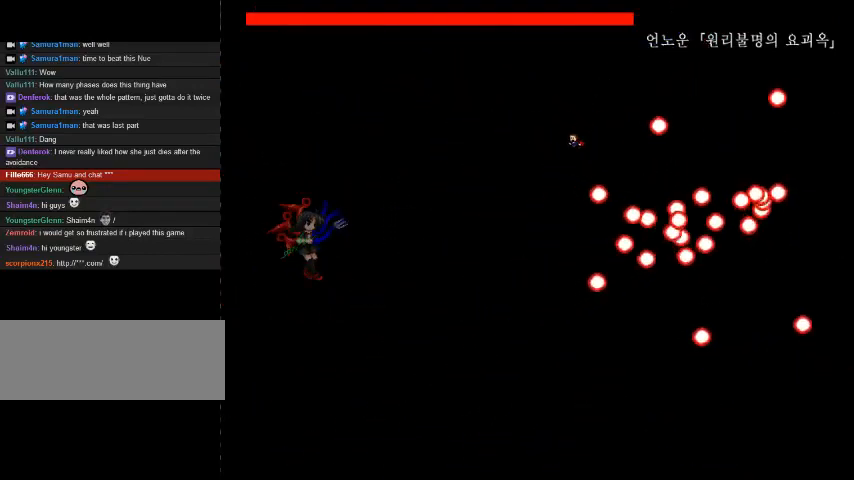
Gameplay with keyboard; each line is a JSON object with the keys held at the frame after it. "events" lists presses ("down") and releases ("up") of "down", "left", "r", "right", "shift_l", "shift_r", "up" and "z" between this image and that frame as [ms after this image, input, new state], when the widget could be followed in between. No other keys are recorded. Mouse input is not recorded.
{"keys": ["left"], "events": [[267, "shift_r", "down"], [267, "z", "down"], [333, "shift_r", "up"], [333, "z", "up"]]}
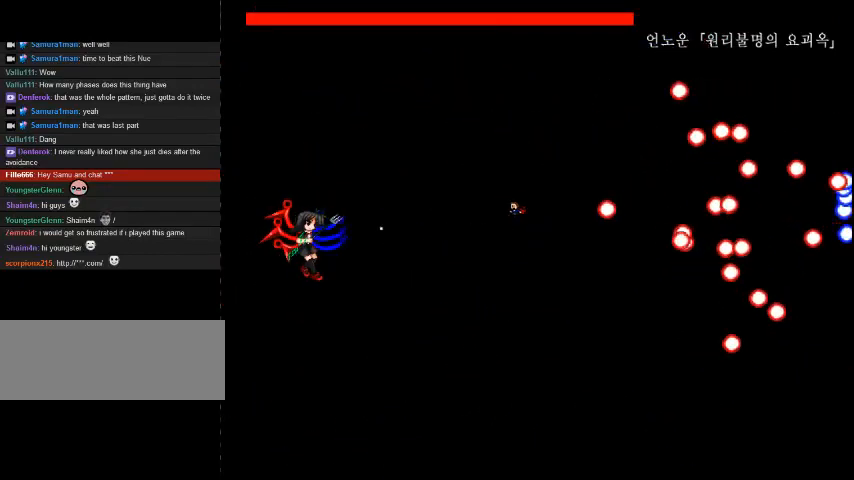
{"keys": [], "events": [[67, "left", "up"], [133, "shift_r", "down"], [233, "shift_r", "up"]]}
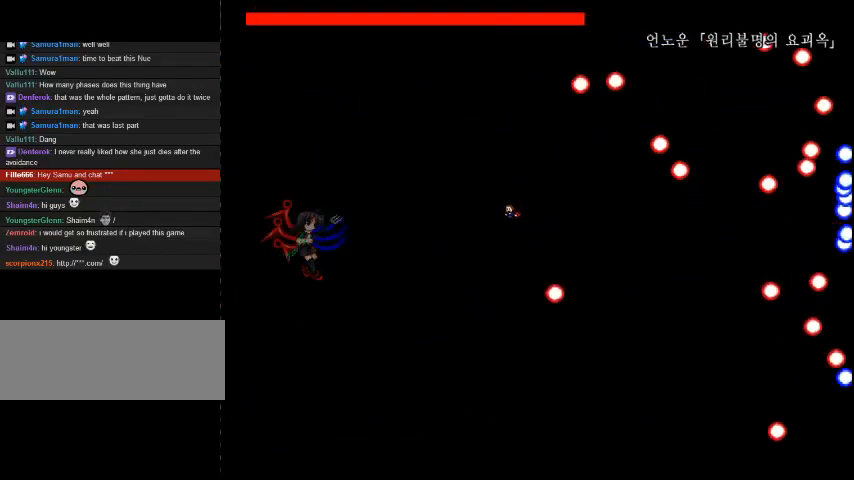
{"keys": ["z"], "events": [[167, "shift_r", "down"], [233, "shift_r", "up"], [467, "z", "down"]]}
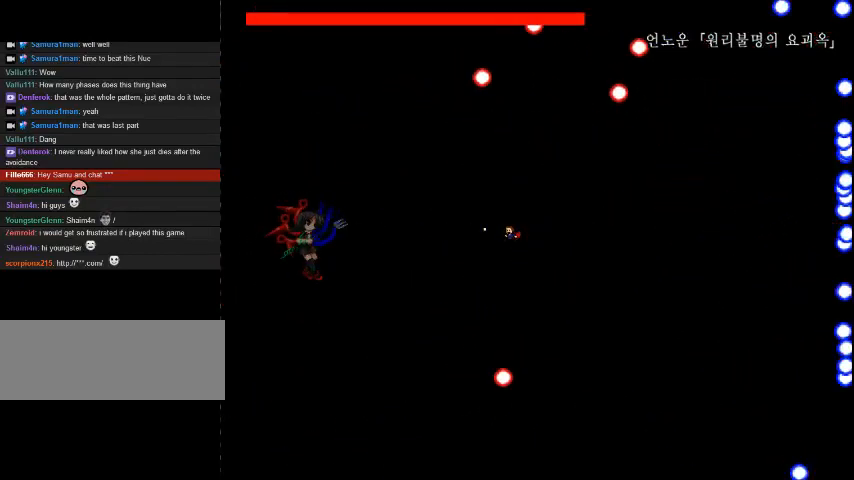
{"keys": [], "events": [[33, "z", "up"], [133, "shift_r", "down"], [233, "shift_r", "up"]]}
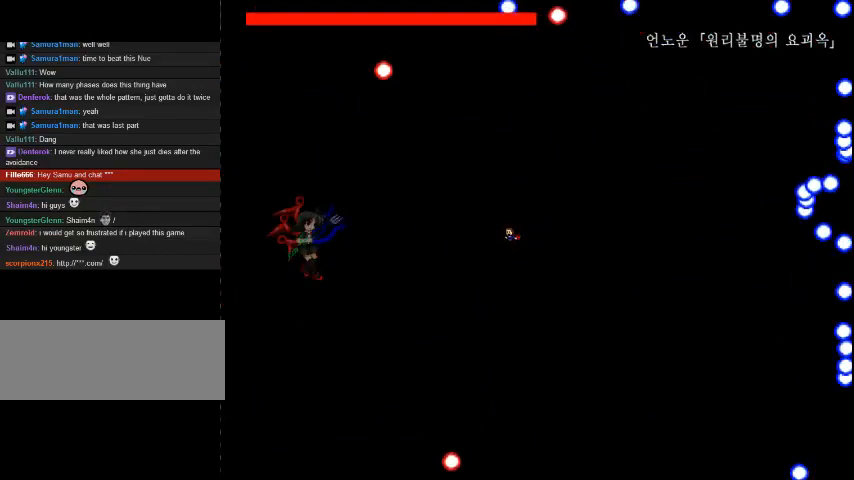
{"keys": [], "events": [[133, "shift_r", "down"], [367, "shift_r", "up"]]}
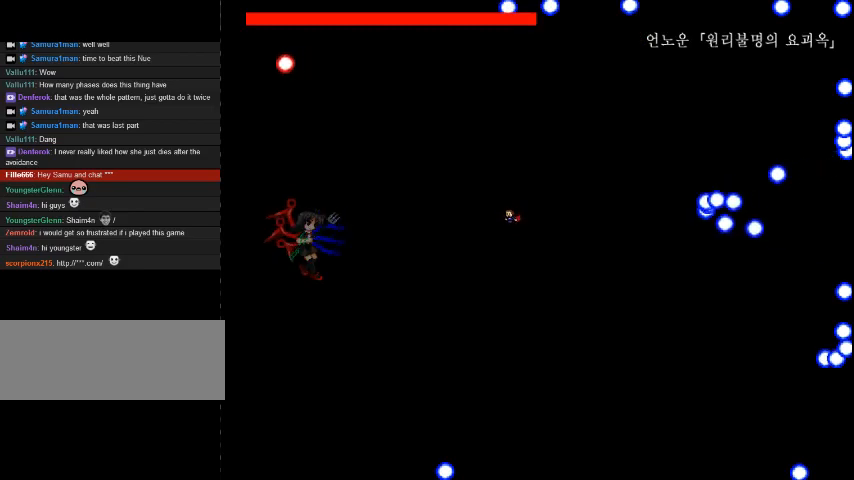
{"keys": ["right"], "events": [[33, "z", "down"], [100, "z", "up"], [167, "z", "down"], [200, "z", "up"], [233, "z", "down"], [300, "z", "up"], [500, "right", "down"]]}
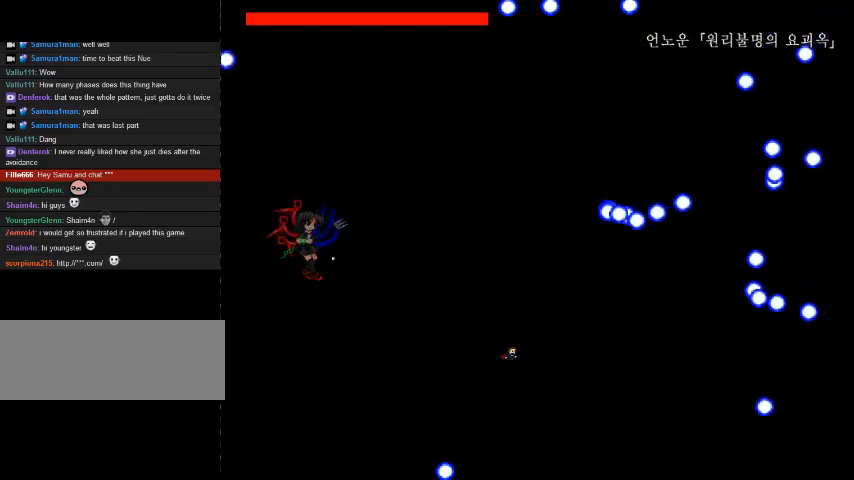
{"keys": ["right"], "events": []}
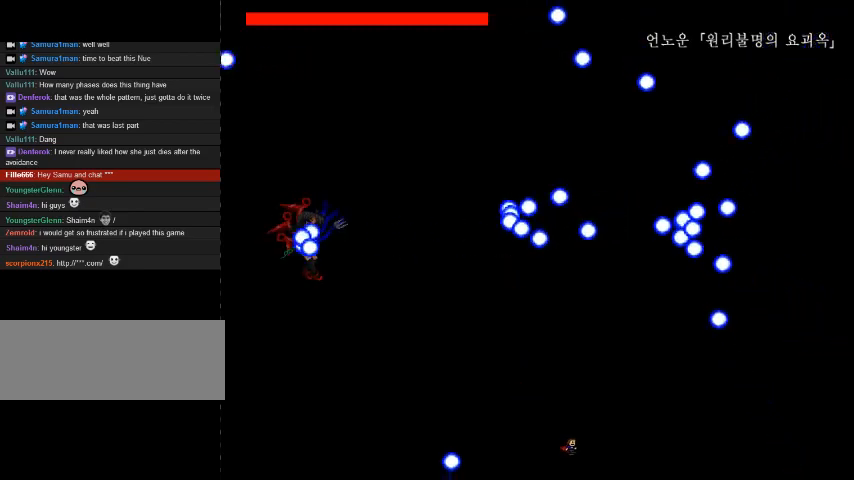
{"keys": ["right"], "events": []}
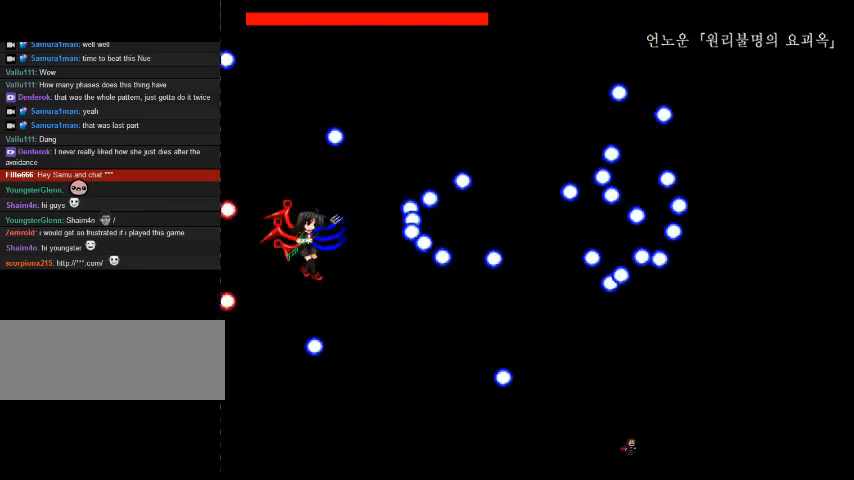
{"keys": [], "events": [[67, "shift_r", "down"], [133, "shift_r", "up"], [233, "shift_r", "down"], [333, "right", "up"], [333, "shift_r", "up"], [367, "shift_r", "down"], [400, "left", "down"], [433, "shift_r", "up"], [467, "left", "up"]]}
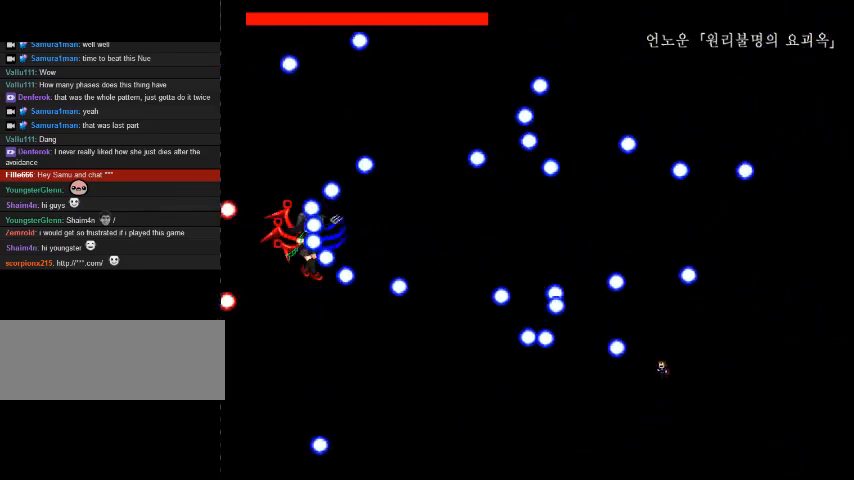
{"keys": ["shift_r"], "events": [[33, "shift_r", "down"], [67, "shift_r", "up"], [133, "shift_r", "down"], [200, "shift_r", "up"], [267, "shift_r", "down"], [333, "shift_r", "up"], [367, "shift_r", "down"], [433, "shift_r", "up"], [500, "shift_r", "down"]]}
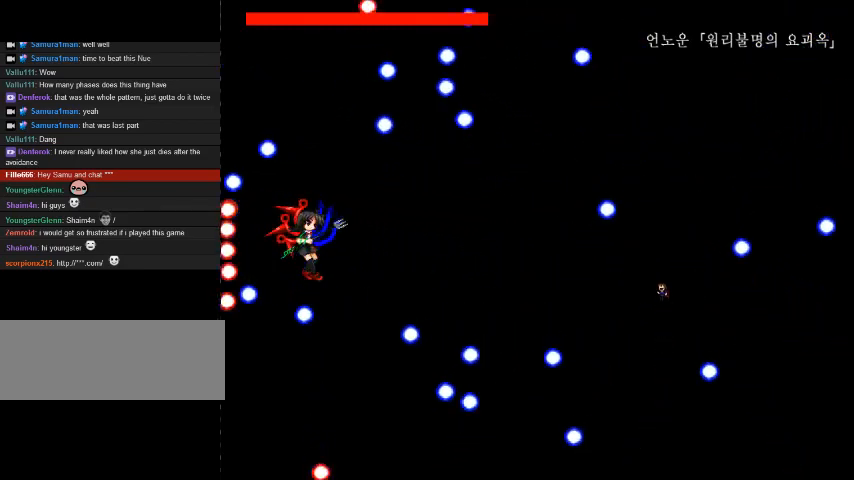
{"keys": [], "events": [[67, "shift_r", "up"], [100, "shift_r", "down"], [267, "z", "down"], [333, "shift_r", "up"], [367, "z", "up"]]}
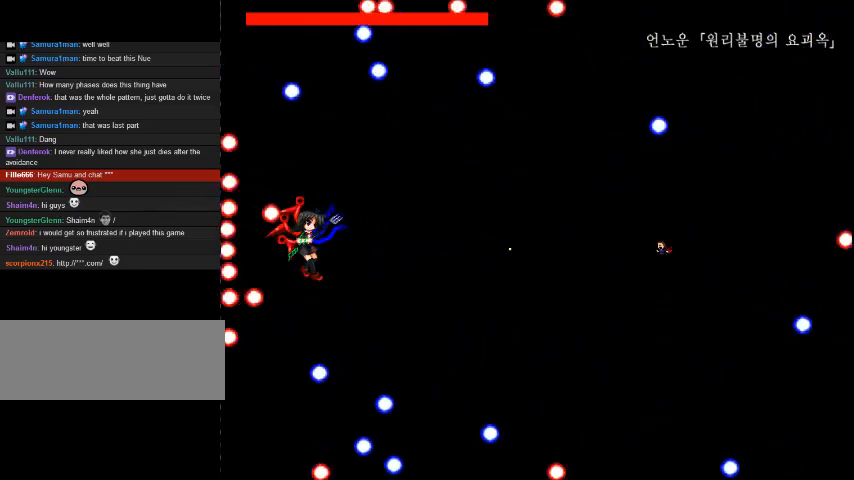
{"keys": ["shift_r"], "events": [[133, "shift_r", "down"], [200, "shift_r", "up"], [500, "shift_r", "down"]]}
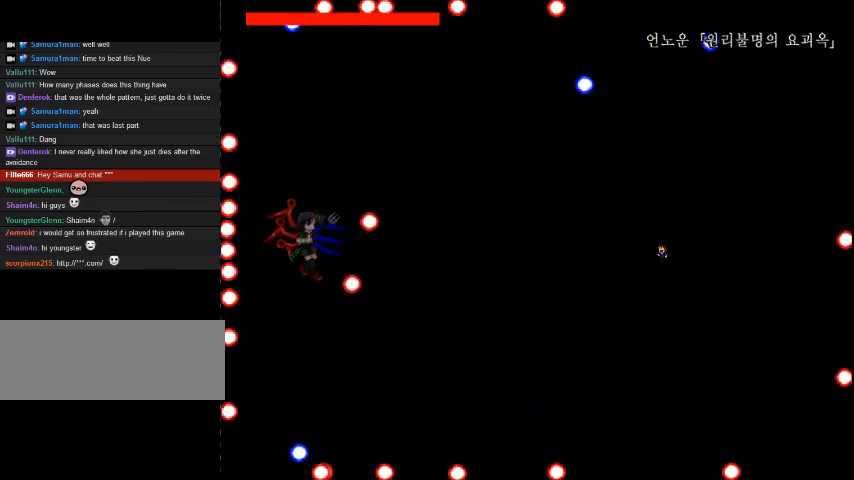
{"keys": [], "events": [[100, "shift_r", "up"], [400, "z", "down"], [467, "z", "up"]]}
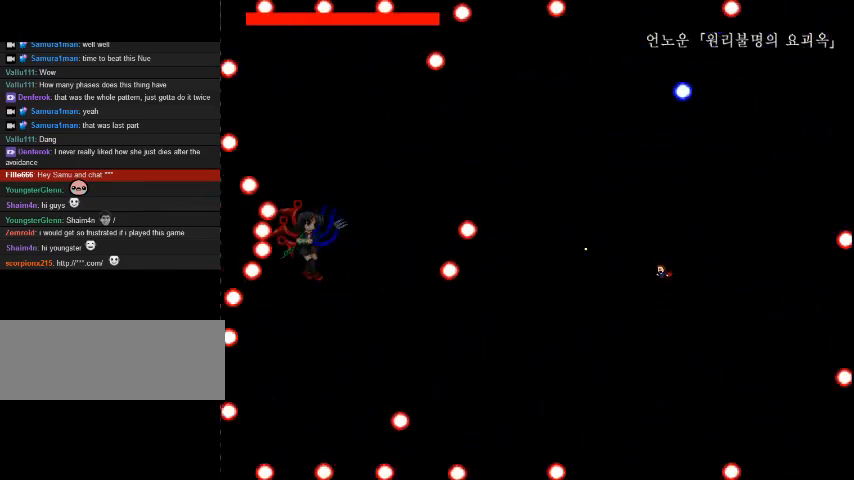
{"keys": ["shift_r"], "events": [[33, "shift_r", "down"], [67, "shift_r", "up"], [233, "shift_r", "down"], [267, "right", "down"], [300, "shift_r", "up"], [333, "right", "up"], [367, "shift_r", "down"], [433, "right", "down"], [433, "shift_r", "up"], [467, "right", "up"], [500, "shift_r", "down"]]}
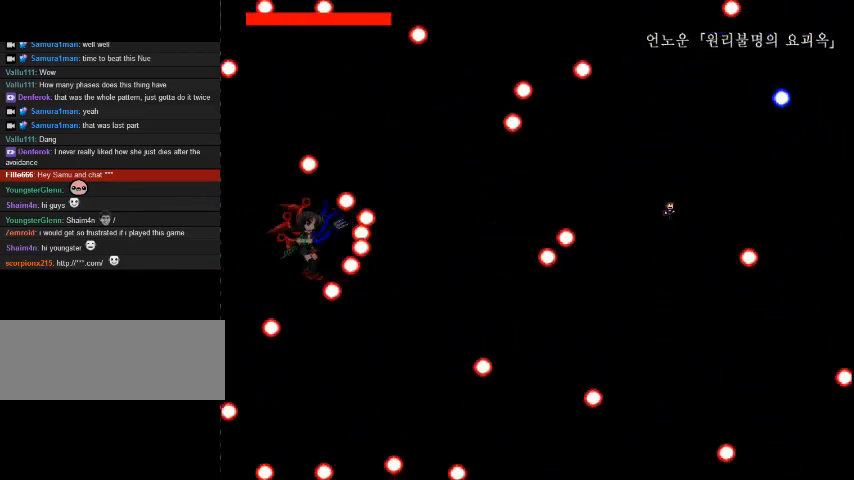
{"keys": ["shift_r"], "events": [[67, "shift_r", "up"], [100, "shift_r", "down"], [167, "shift_r", "up"], [233, "shift_r", "down"], [267, "shift_r", "up"], [333, "shift_r", "down"], [400, "shift_r", "up"], [467, "shift_r", "down"]]}
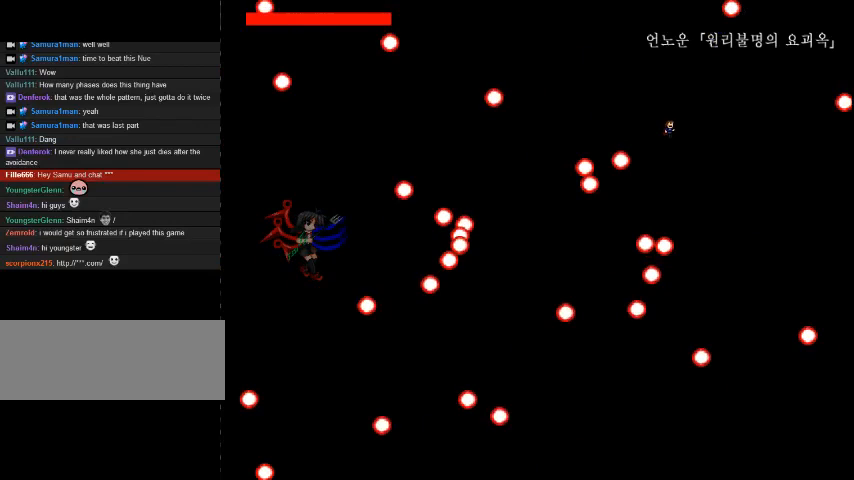
{"keys": ["left"], "events": [[33, "shift_r", "up"], [67, "shift_r", "down"], [100, "left", "down"], [133, "shift_r", "up"], [167, "shift_r", "down"], [267, "shift_r", "up"], [300, "shift_r", "down"], [333, "shift_r", "up"], [400, "shift_r", "down"], [467, "shift_r", "up"]]}
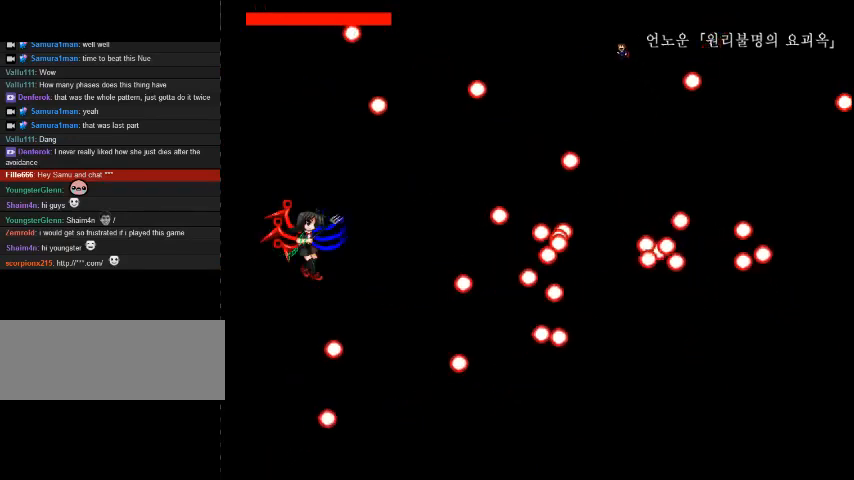
{"keys": ["left", "shift_r"], "events": [[33, "shift_r", "down"], [67, "shift_r", "up"], [133, "shift_r", "down"], [167, "left", "up"], [200, "shift_r", "up"], [267, "left", "down"], [267, "shift_r", "down"], [333, "shift_r", "up"], [367, "shift_r", "down"], [467, "shift_r", "up"], [500, "shift_r", "down"]]}
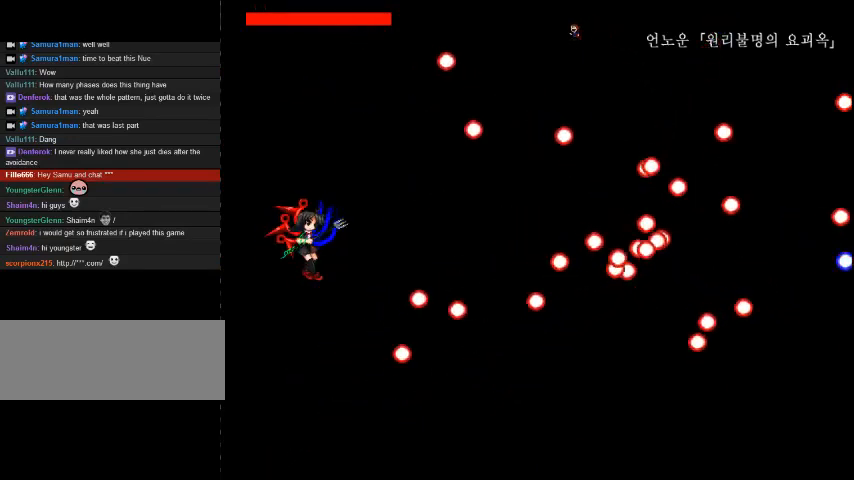
{"keys": ["left", "shift_r"], "events": [[67, "shift_r", "up"], [133, "shift_r", "down"], [167, "shift_r", "up"], [233, "shift_r", "down"], [267, "shift_r", "up"], [333, "shift_r", "down"]]}
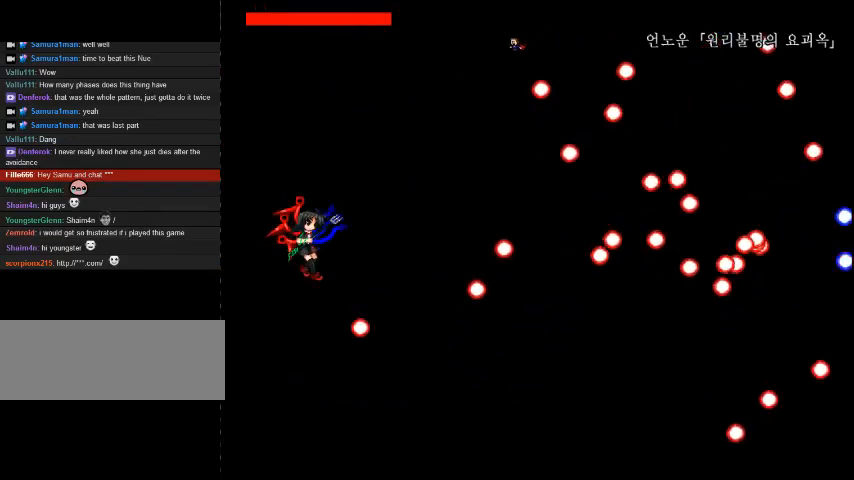
{"keys": ["left"], "events": [[33, "shift_r", "up"]]}
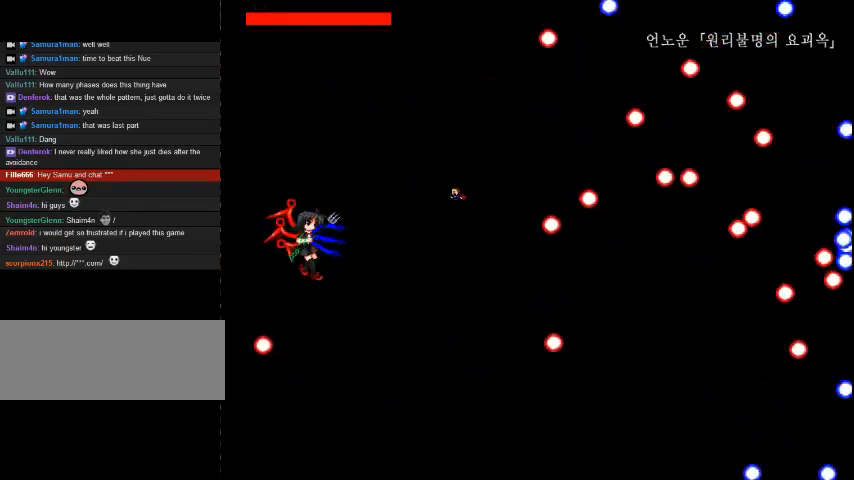
{"keys": ["right"], "events": [[133, "left", "up"], [133, "shift_r", "down"], [133, "z", "down"], [167, "shift_r", "up"], [167, "z", "up"], [267, "right", "down"]]}
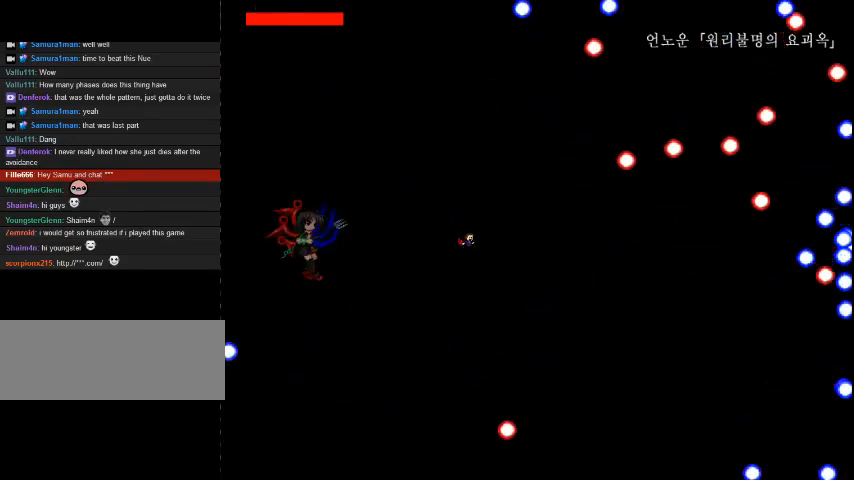
{"keys": [], "events": [[133, "shift_r", "down"], [167, "shift_r", "up"], [267, "shift_r", "down"], [333, "left", "down"], [333, "right", "up"], [467, "shift_r", "up"], [500, "left", "up"]]}
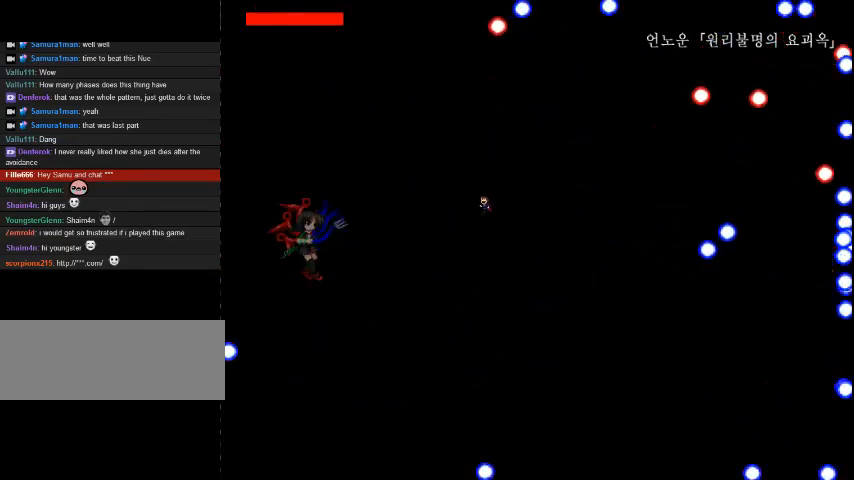
{"keys": [], "events": [[167, "z", "down"], [267, "shift_r", "down"], [267, "z", "up"], [400, "shift_r", "up"]]}
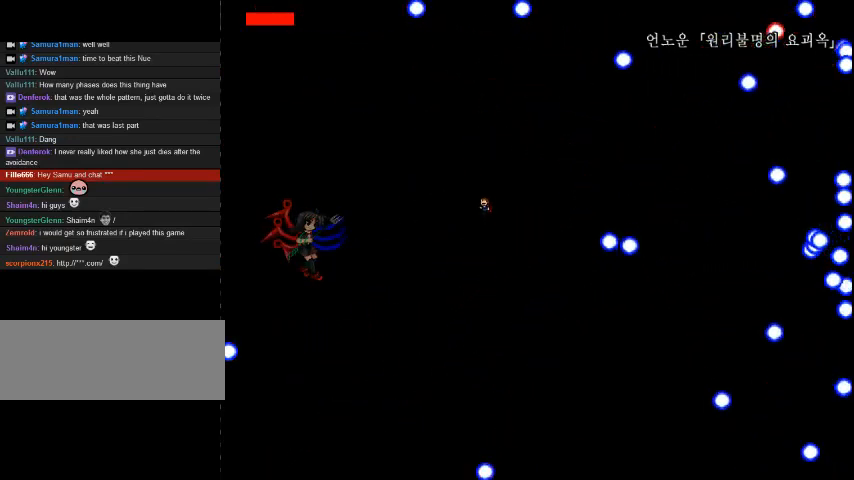
{"keys": ["right"], "events": [[333, "right", "down"]]}
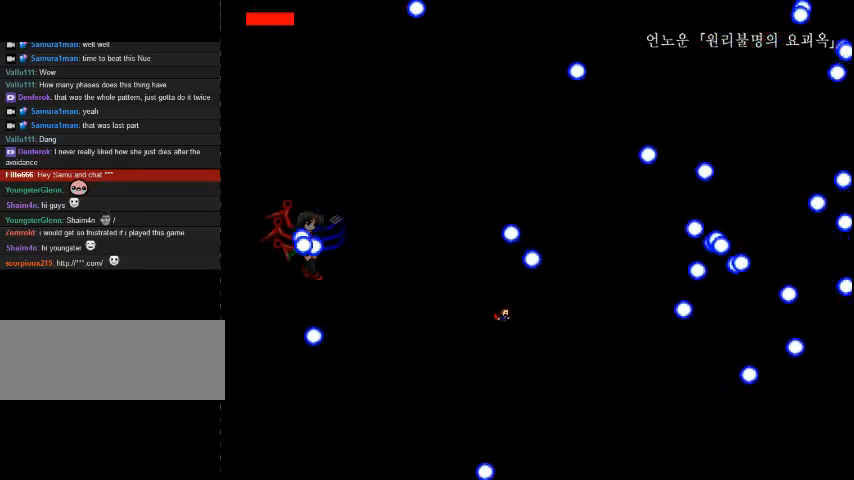
{"keys": ["right"], "events": []}
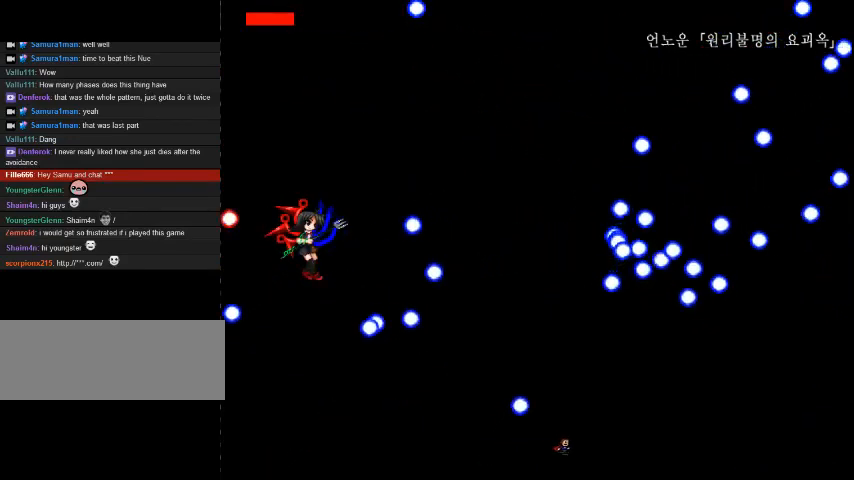
{"keys": ["left"], "events": [[367, "left", "down"], [367, "right", "up"]]}
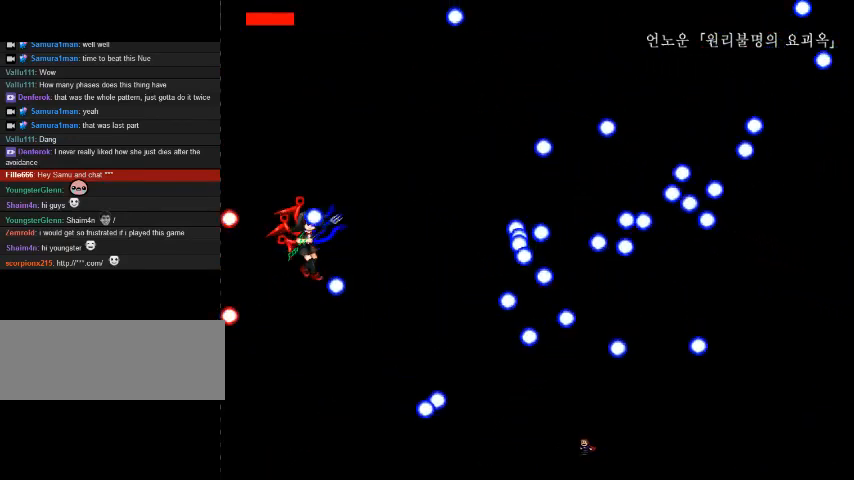
{"keys": ["shift_r"], "events": [[267, "shift_r", "down"], [300, "left", "up"], [333, "shift_r", "up"], [433, "shift_r", "down"]]}
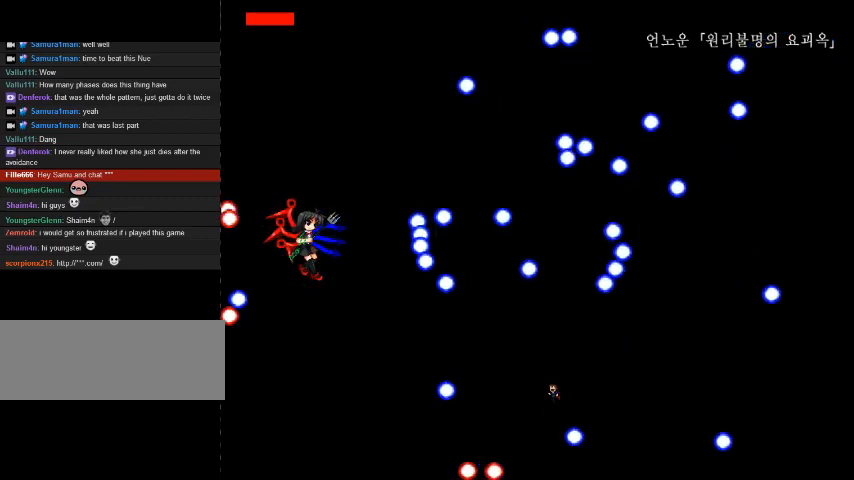
{"keys": ["left", "shift_r"], "events": [[33, "right", "down"], [33, "shift_r", "up"], [67, "right", "up"], [133, "left", "down"], [133, "shift_r", "down"], [233, "shift_r", "up"], [333, "shift_r", "down"], [433, "shift_r", "up"], [500, "shift_r", "down"]]}
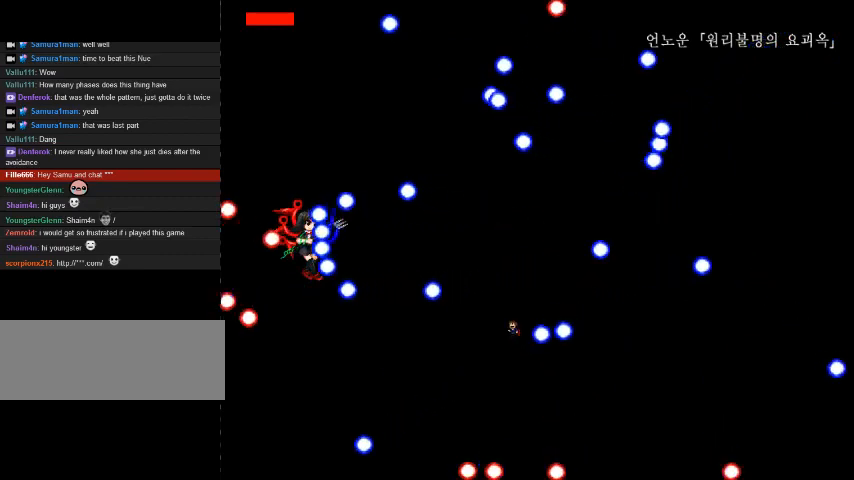
{"keys": [], "events": [[67, "shift_r", "up"], [133, "shift_r", "down"], [367, "left", "up"], [367, "z", "down"], [433, "shift_r", "up"], [467, "z", "up"]]}
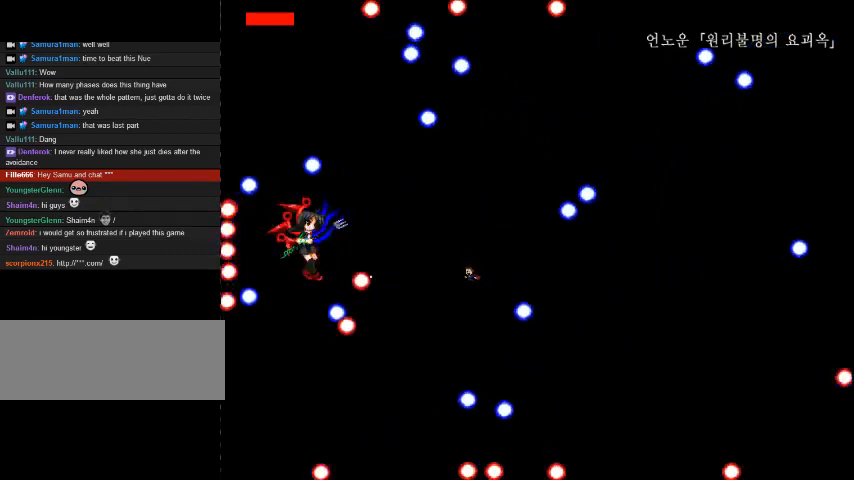
{"keys": [], "events": [[33, "shift_r", "down"], [33, "z", "down"], [67, "z", "up"], [133, "shift_r", "up"], [167, "shift_r", "down"], [267, "shift_r", "up"], [300, "shift_r", "down"], [333, "left", "down"], [400, "left", "up"], [467, "shift_r", "up"]]}